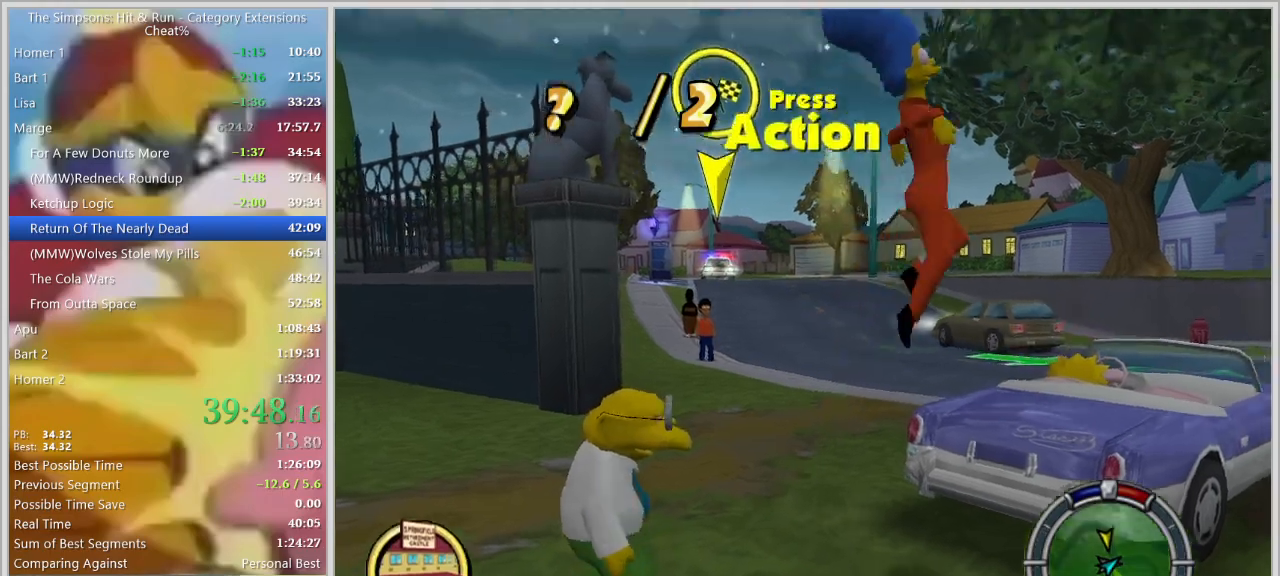
Gameplay with keyboard; each line is a JSON object with the keys held at the frame after it. "events" lists presses ("down") and releases ("up") of "a", "alt_l", "alt_r", "caps_lock", "ctrl_l", "ctrl_r", "d", "down", "e", "escape", "f", "f1", "f10", "f11", "f12", "f2", "f3", "f4", "f5", "f6", "f7", "f8", "f9", "g", "h", "i", "j", "k", "l", "left", "o", "p", "q", "r", "return", "right", "s", "shift_l", "shift_r", "space", "super", "t", "tab", "u", "up", "w" and "y" between this image and that frame as [ms after this image, input, new state], when the widget could be followed in between. No other keys are recorded. Mouse input is not recorded.
{"keys": ["d", "e"], "events": [[67, "w", "down"], [400, "w", "up"], [434, "e", "down"]]}
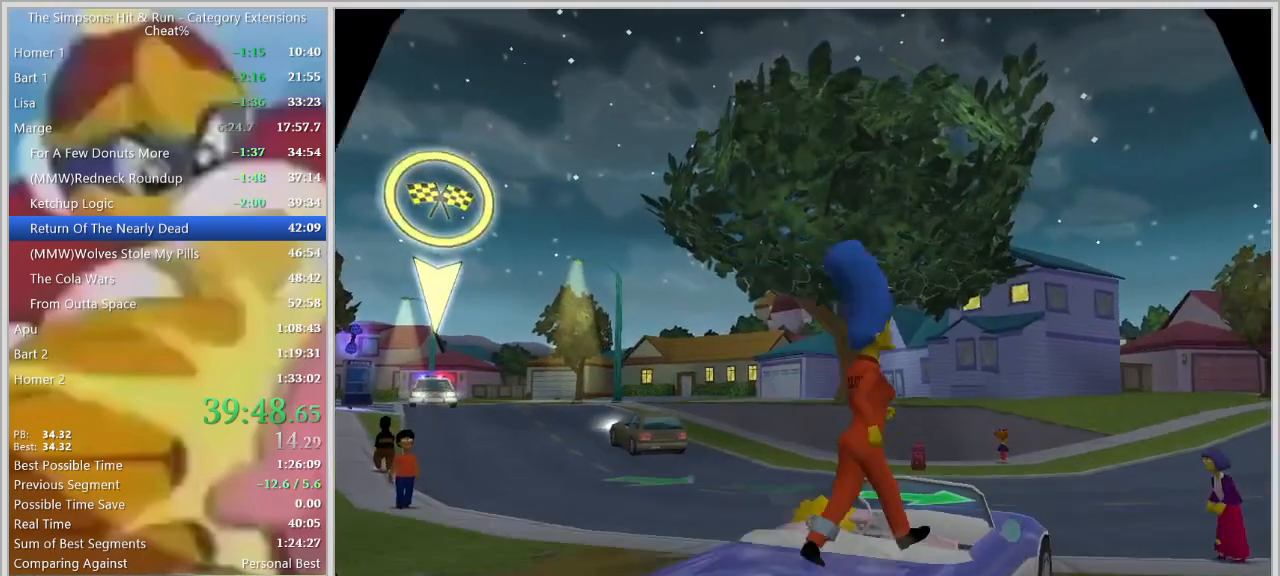
{"keys": ["a", "s"], "events": [[34, "a", "down"], [84, "d", "up"], [84, "e", "up"], [134, "s", "down"]]}
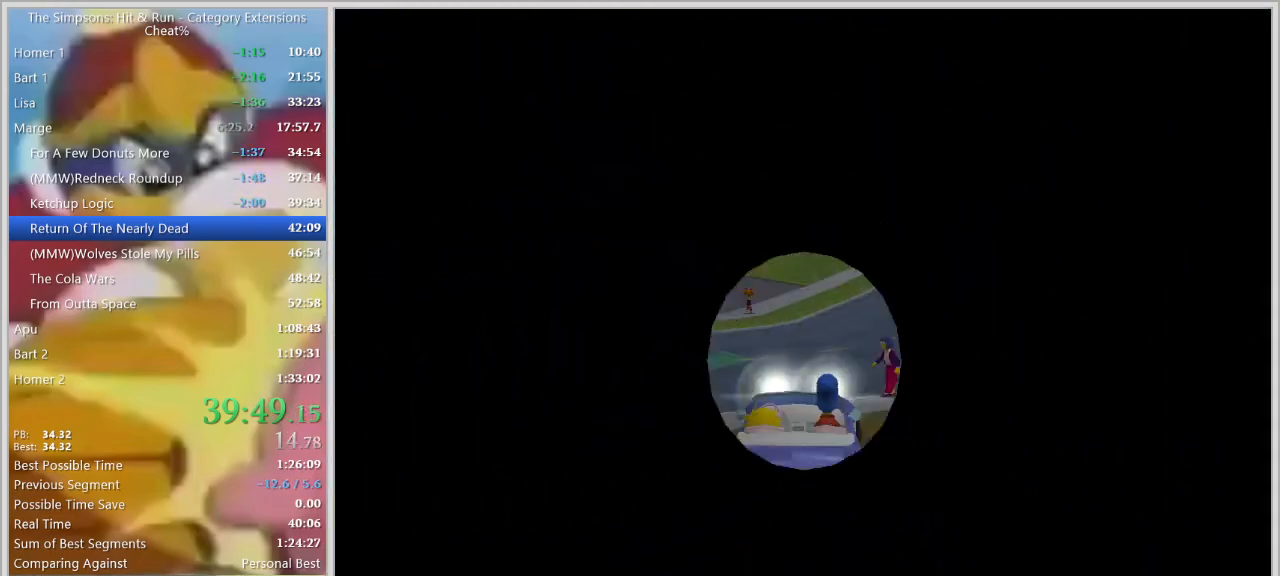
{"keys": ["a", "s"], "events": []}
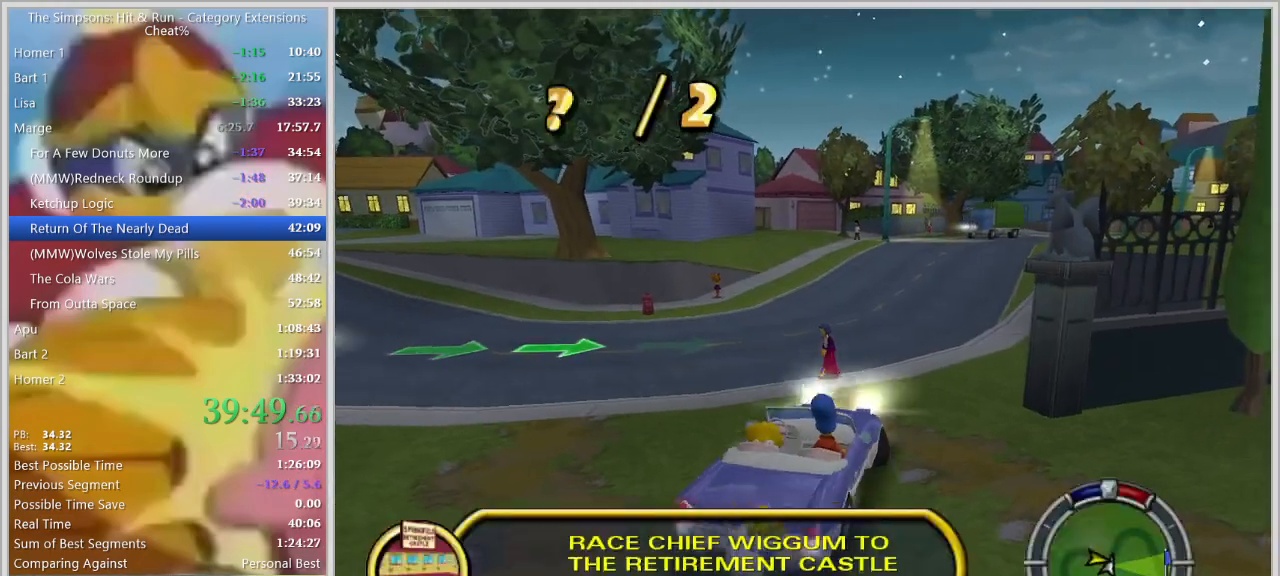
{"keys": ["d", "w"], "events": [[117, "a", "up"], [117, "d", "down"], [167, "s", "up"], [167, "space", "down"], [217, "w", "down"], [300, "space", "up"]]}
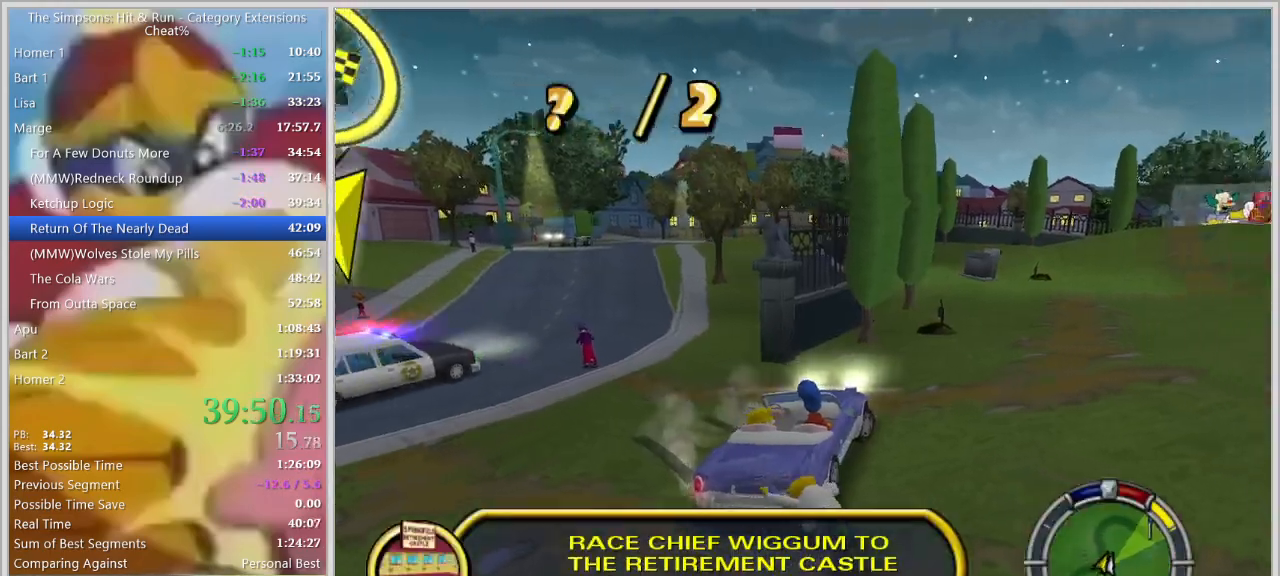
{"keys": ["w"], "events": [[84, "d", "up"], [367, "a", "down"], [417, "a", "up"]]}
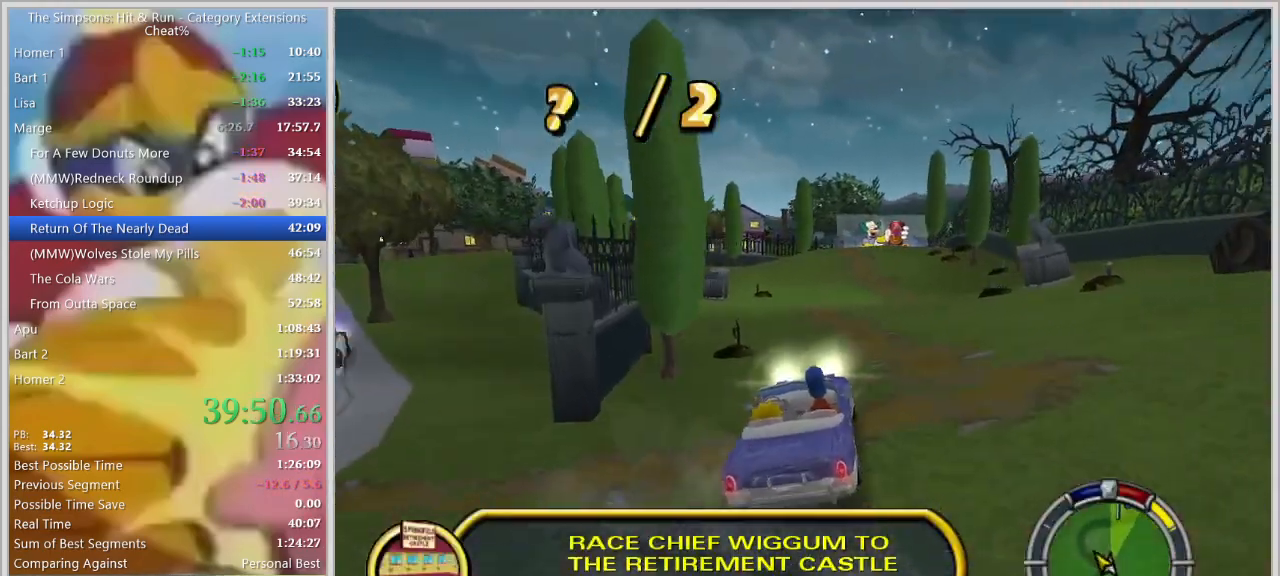
{"keys": ["w"], "events": [[100, "d", "down"], [234, "d", "up"]]}
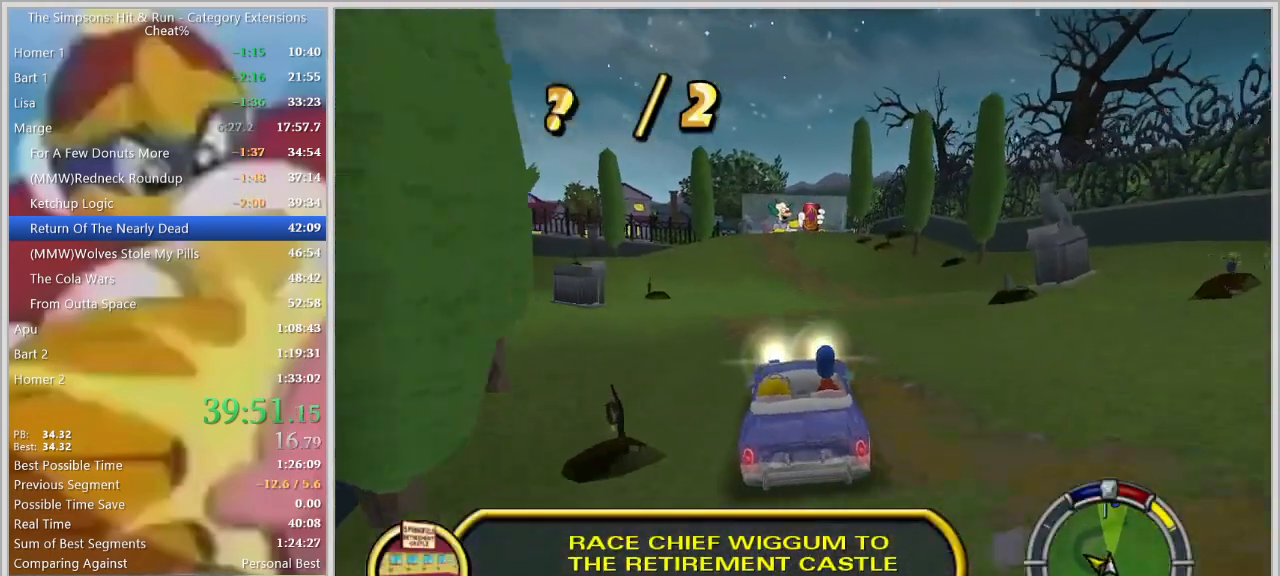
{"keys": ["w"], "events": [[167, "d", "down"], [250, "d", "up"]]}
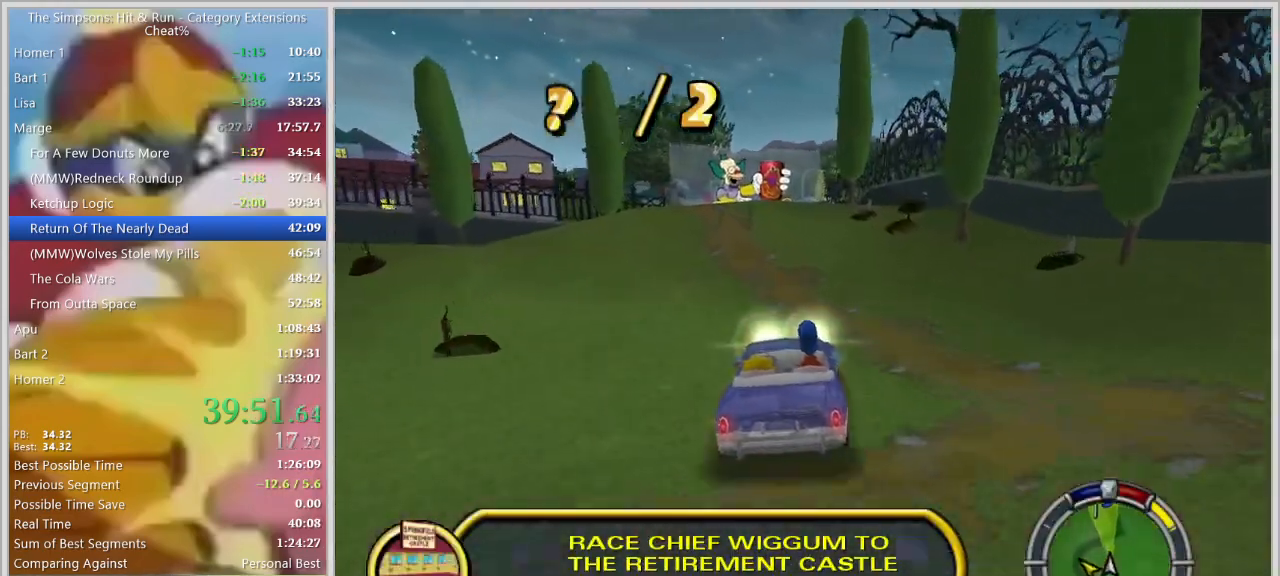
{"keys": ["d"], "events": [[34, "a", "down"], [134, "a", "up"], [134, "w", "up"], [417, "d", "down"]]}
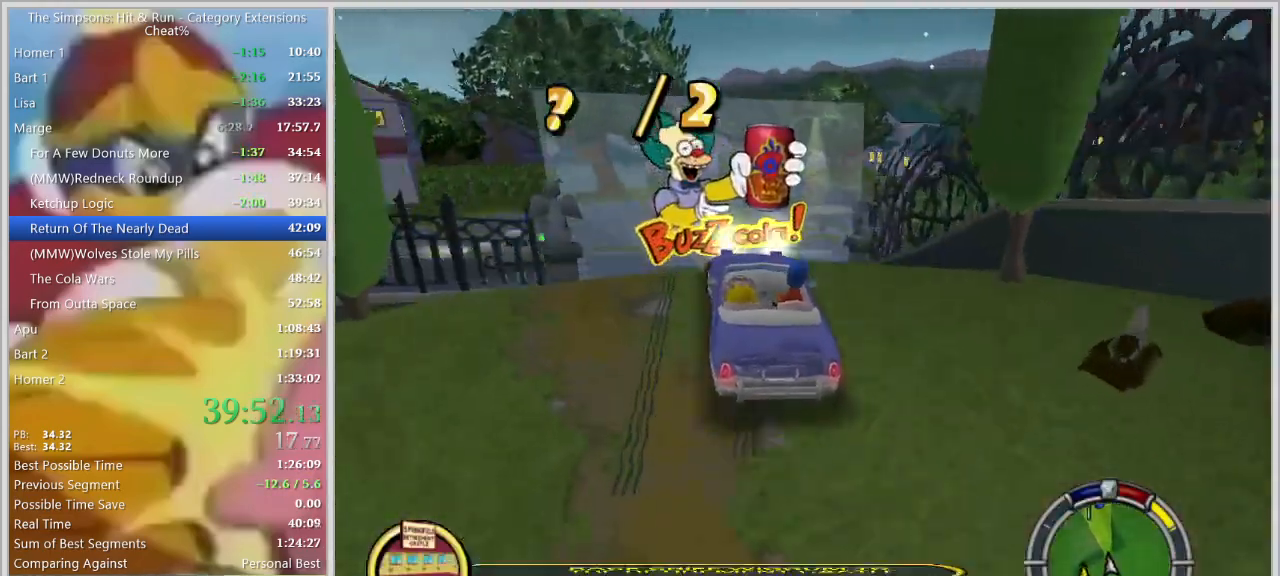
{"keys": ["d"], "events": []}
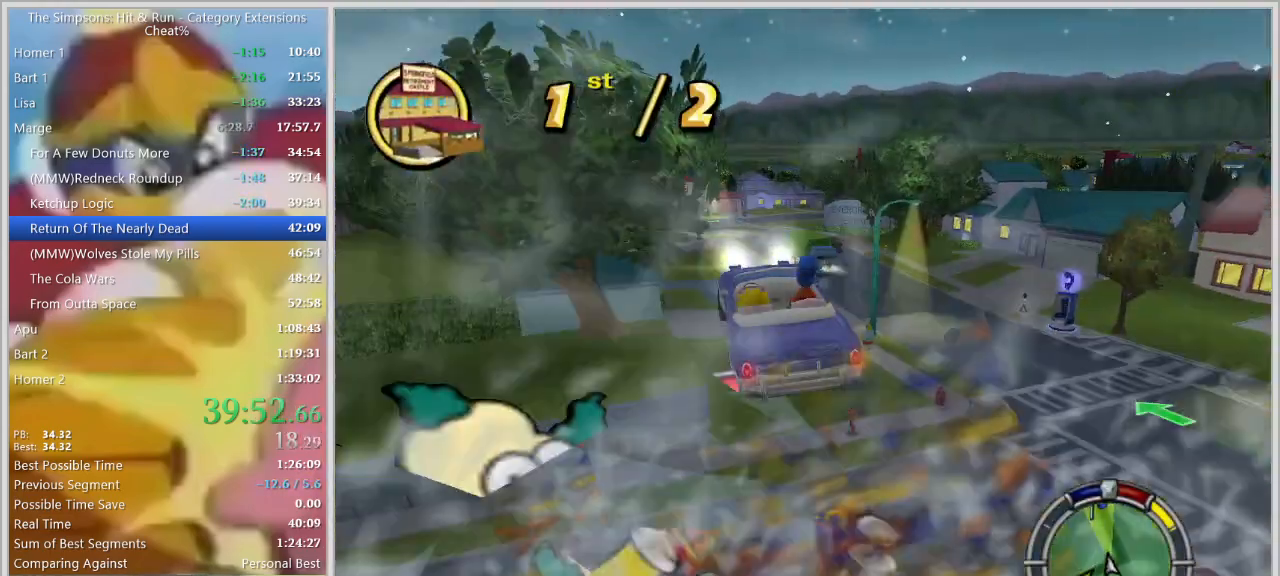
{"keys": ["d"]}
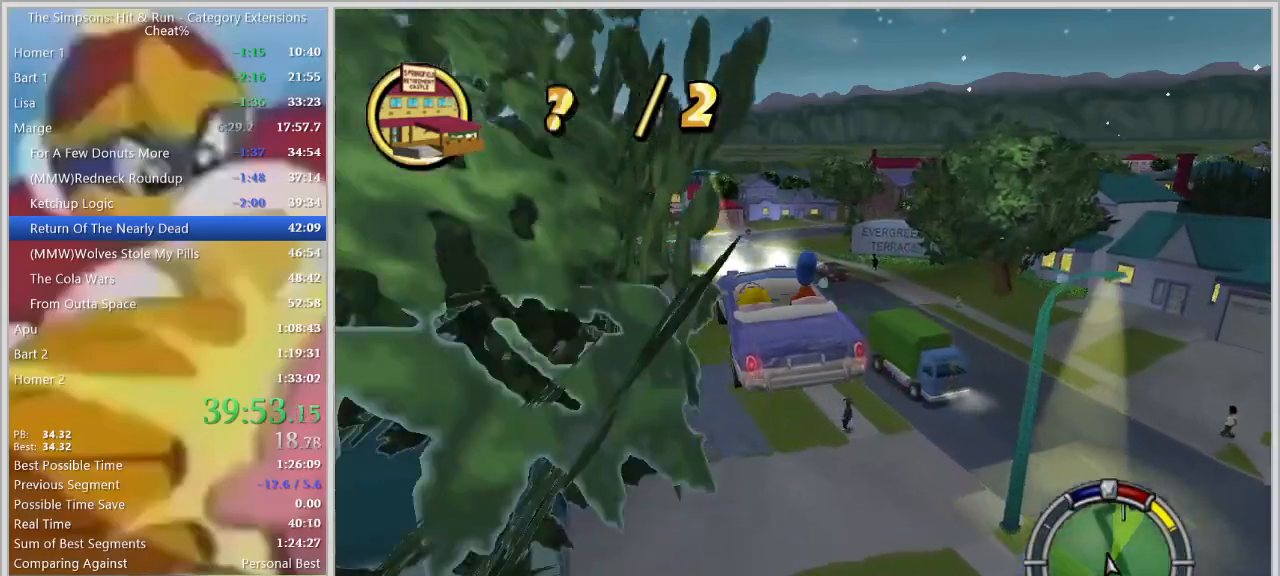
{"keys": ["d"], "events": [[417, "down", "down"], [450, "down", "up"]]}
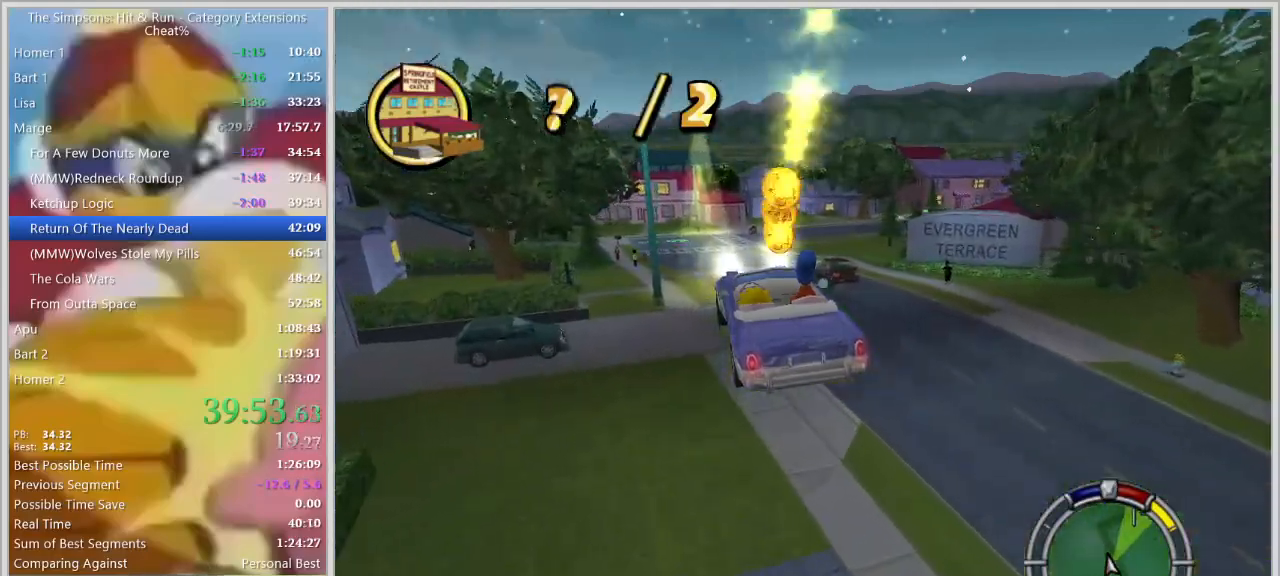
{"keys": ["d", "s", "space"], "events": [[284, "s", "down"], [384, "space", "down"]]}
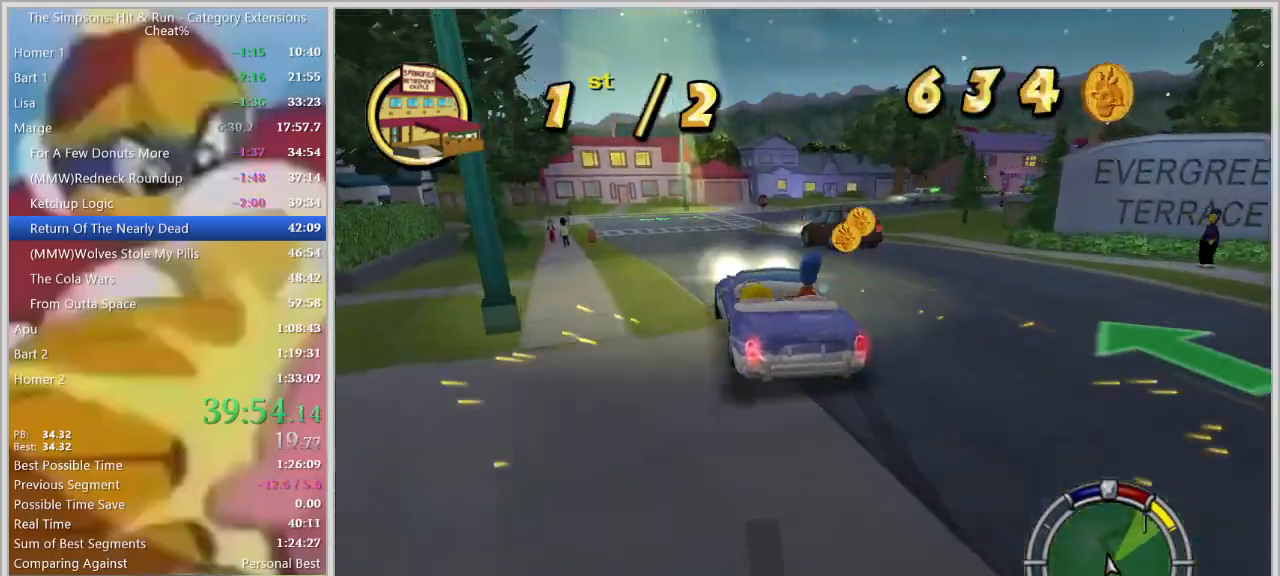
{"keys": ["d"], "events": [[400, "s", "up"], [484, "space", "up"]]}
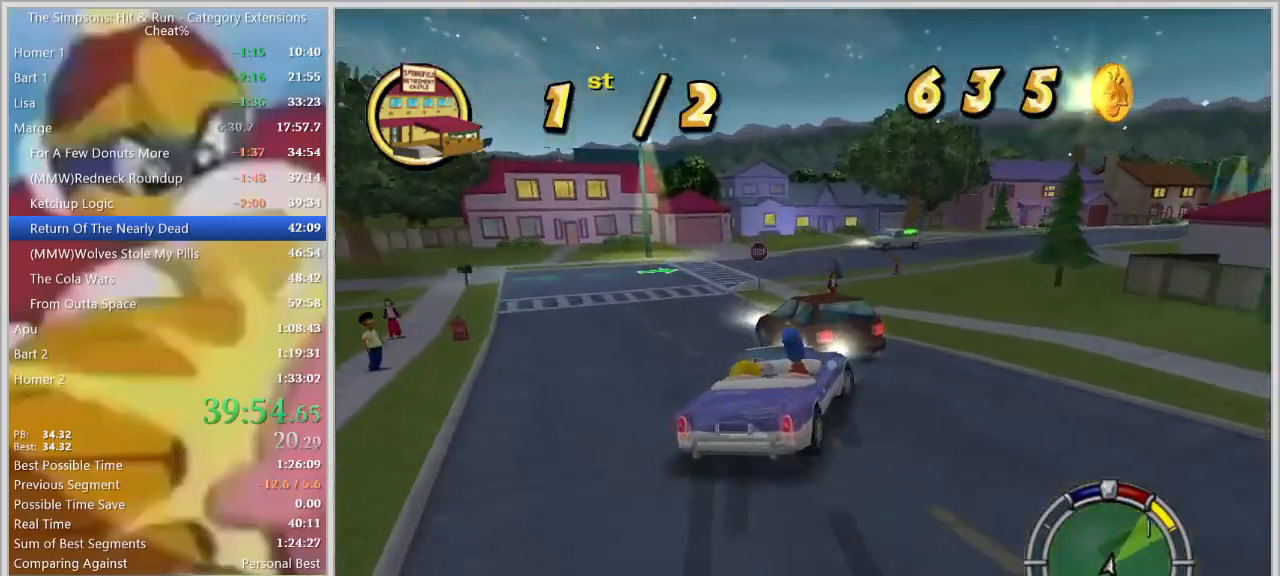
{"keys": ["d", "w"]}
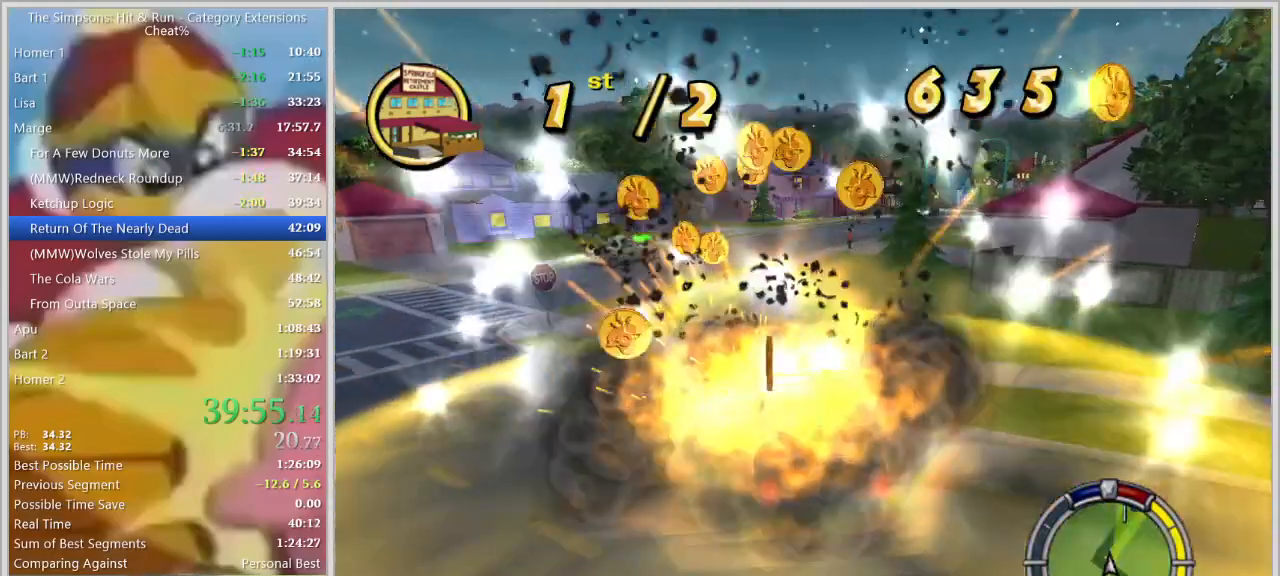
{"keys": ["d", "w"]}
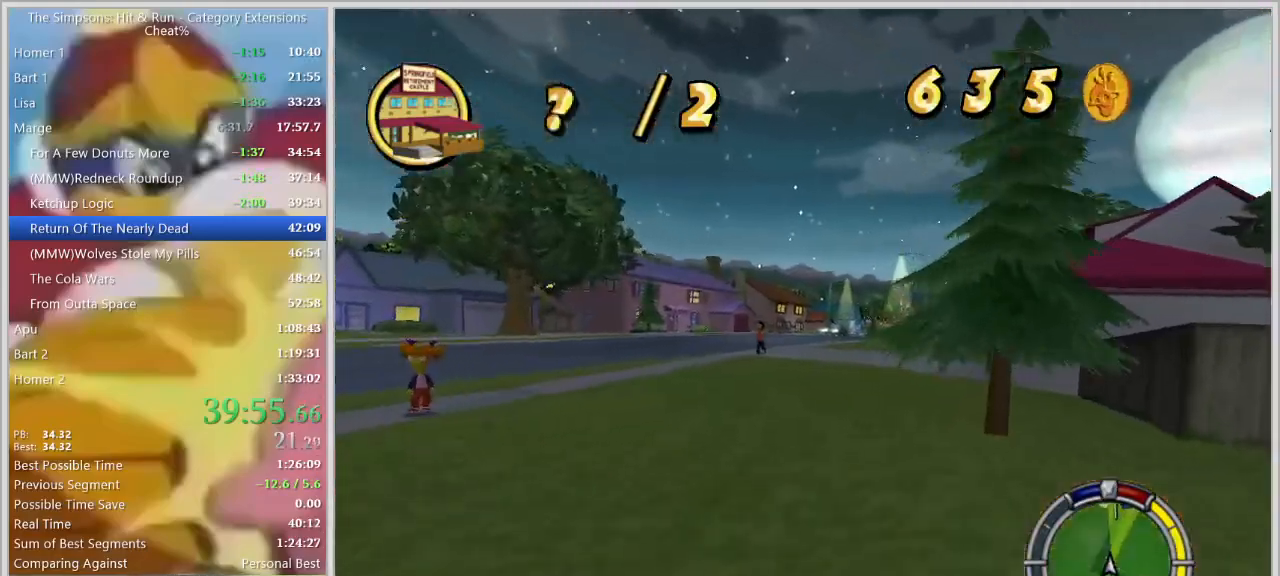
{"keys": ["d"], "events": [[17, "d", "up"], [350, "d", "down"], [484, "w", "up"]]}
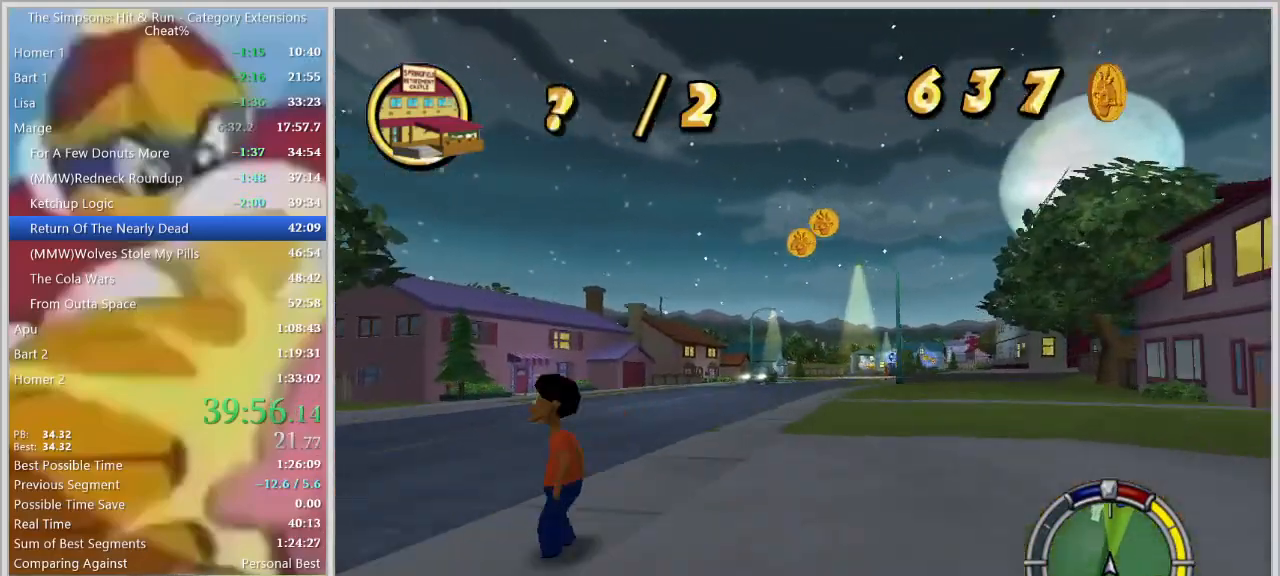
{"keys": [], "events": [[184, "d", "up"], [267, "w", "down"], [367, "d", "down"], [500, "d", "up"], [500, "w", "up"]]}
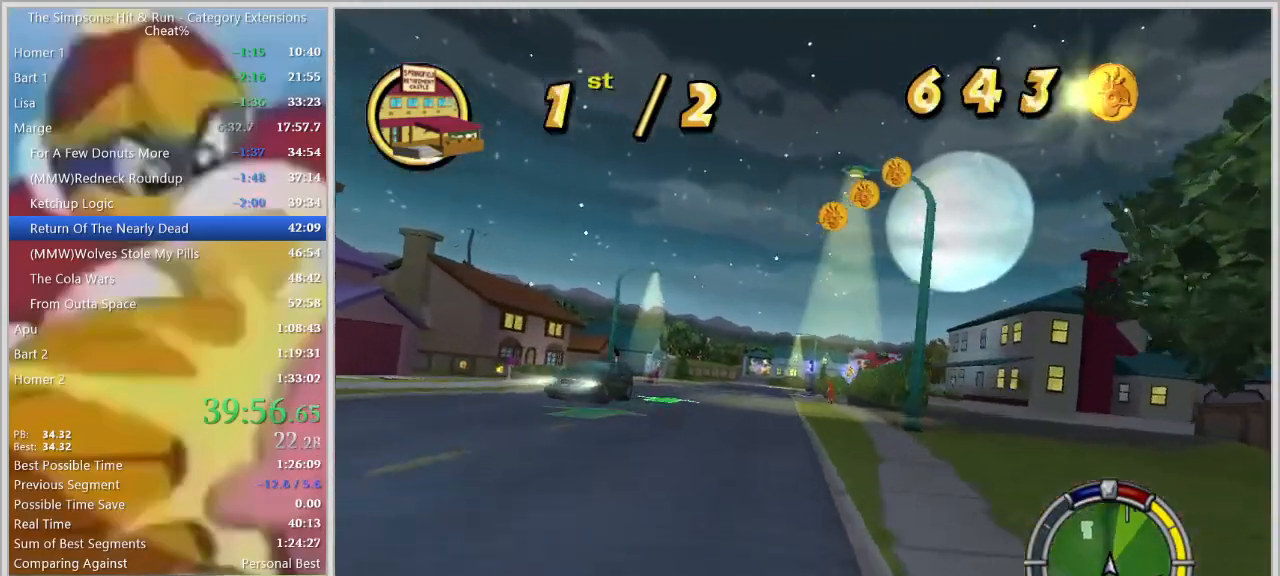
{"keys": ["a", "w"], "events": [[234, "w", "down"], [367, "a", "down"]]}
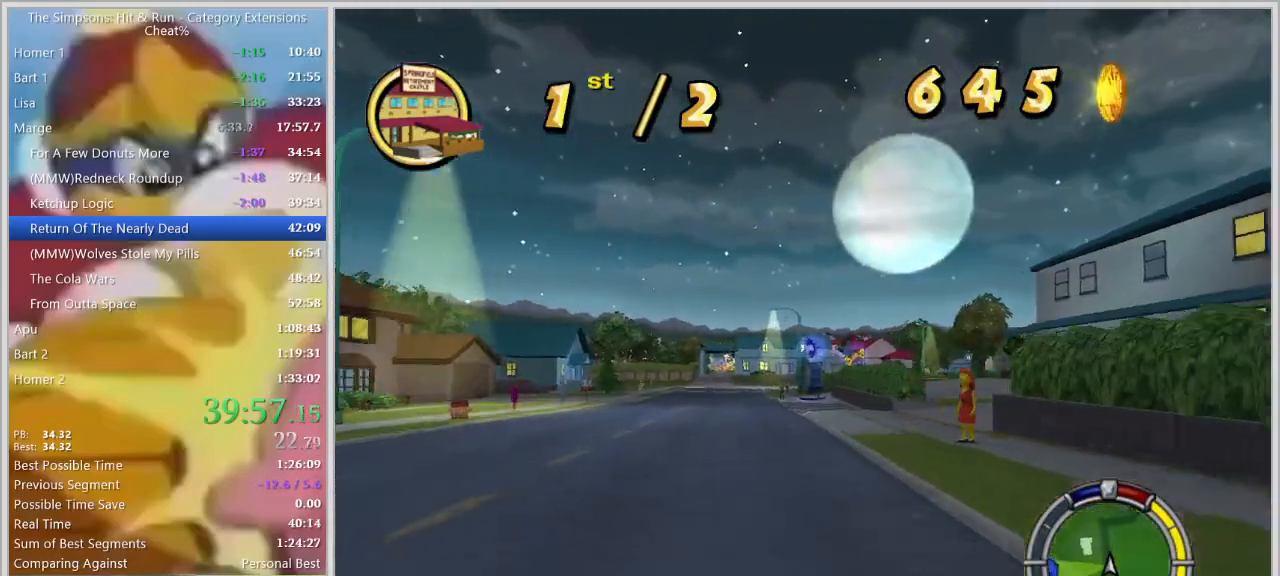
{"keys": [], "events": [[17, "w", "up"], [117, "a", "up"], [350, "a", "down"], [484, "a", "up"]]}
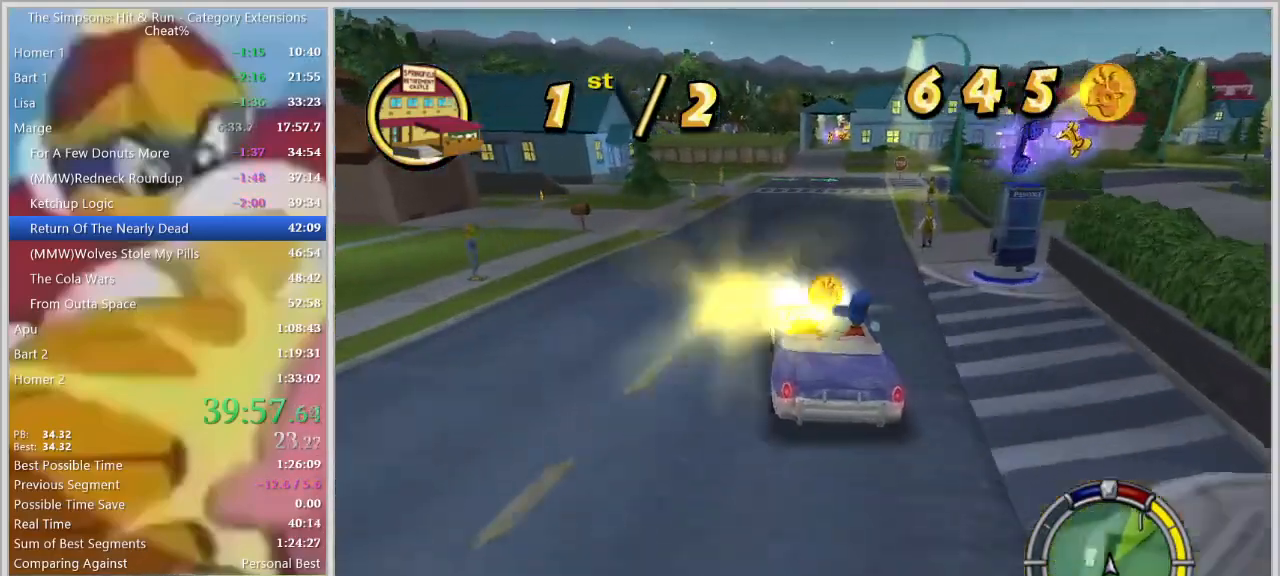
{"keys": [], "events": [[84, "a", "down"], [417, "a", "up"]]}
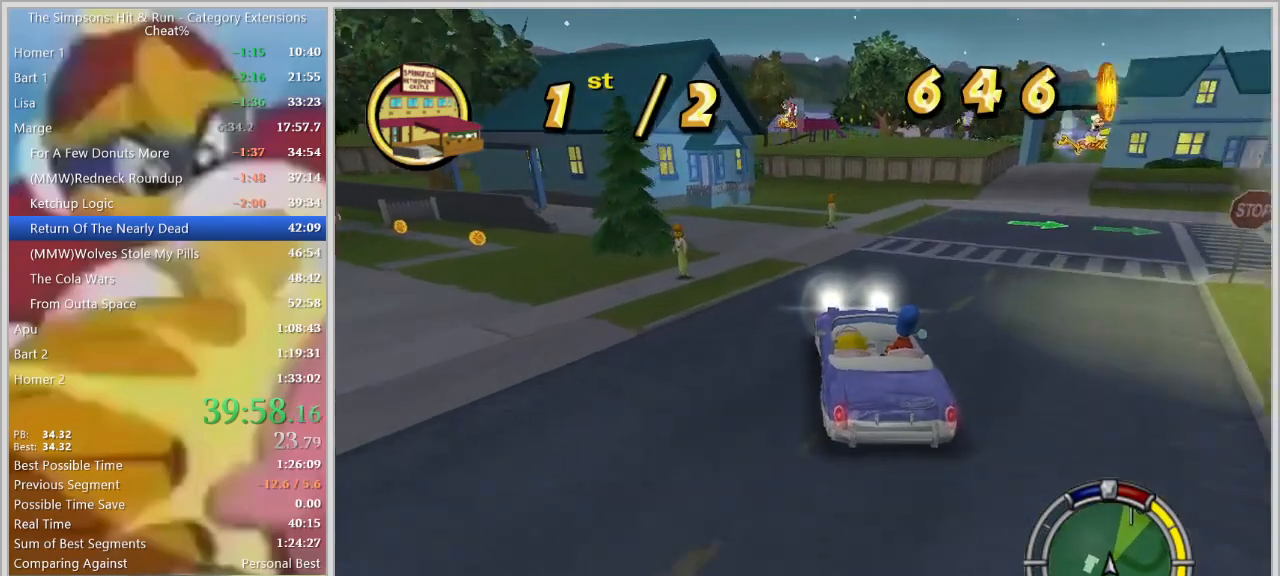
{"keys": ["a", "space"], "events": [[100, "a", "down"], [284, "space", "down"]]}
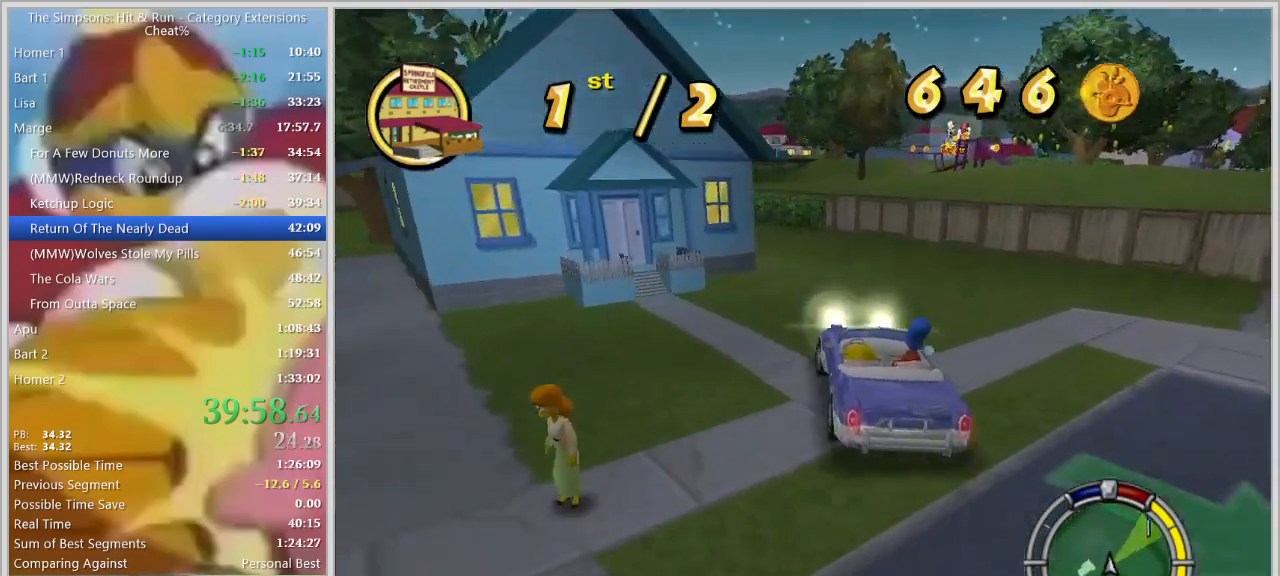
{"keys": ["a"], "events": [[434, "space", "up"]]}
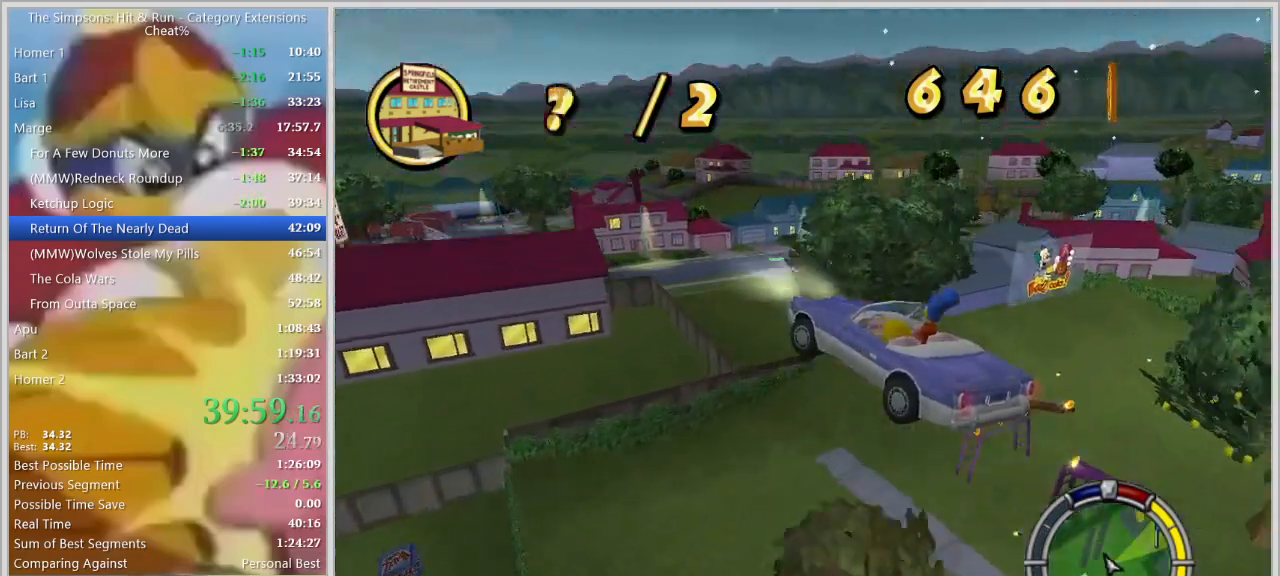
{"keys": [], "events": [[84, "a", "up"]]}
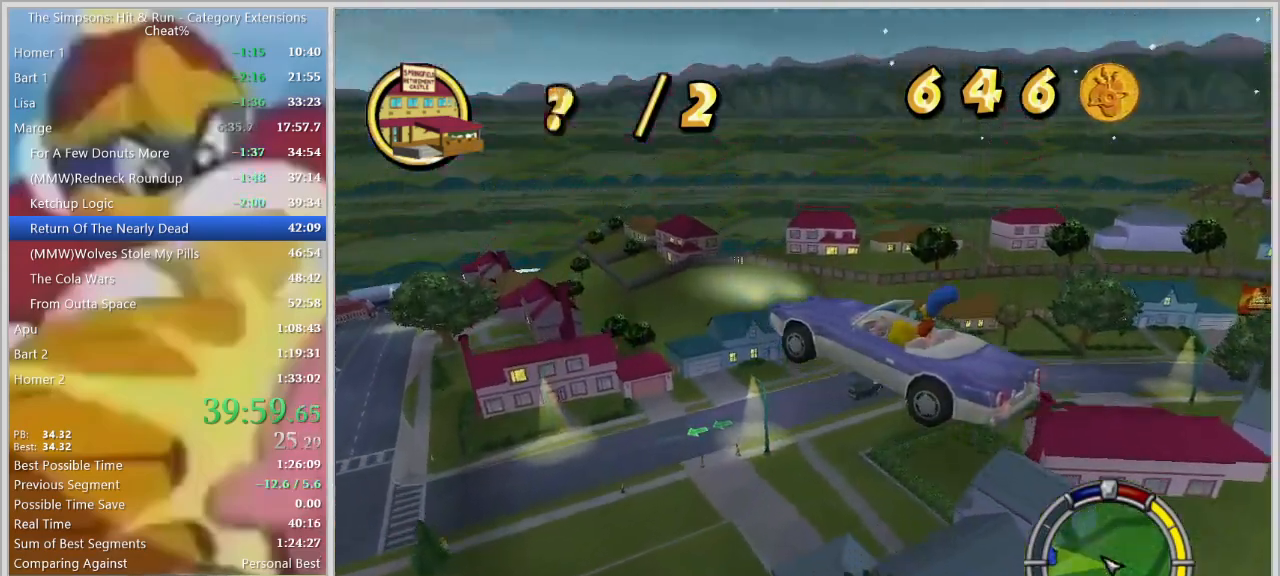
{"keys": ["w"], "events": [[150, "q", "down"], [234, "w", "down"], [284, "q", "up"]]}
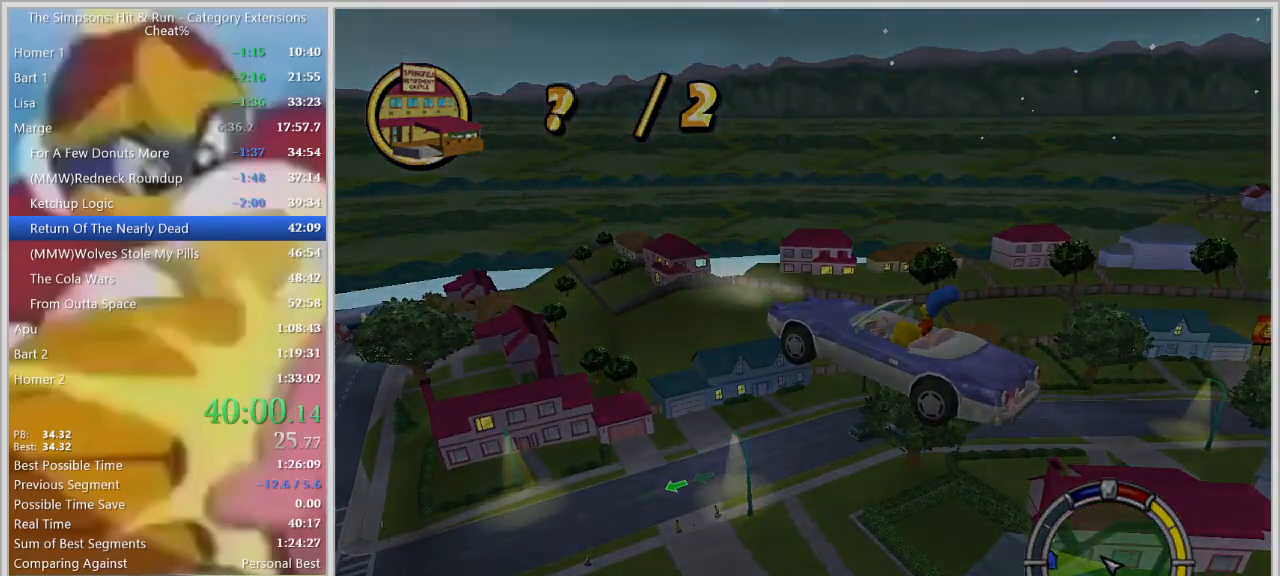
{"keys": ["w"], "events": []}
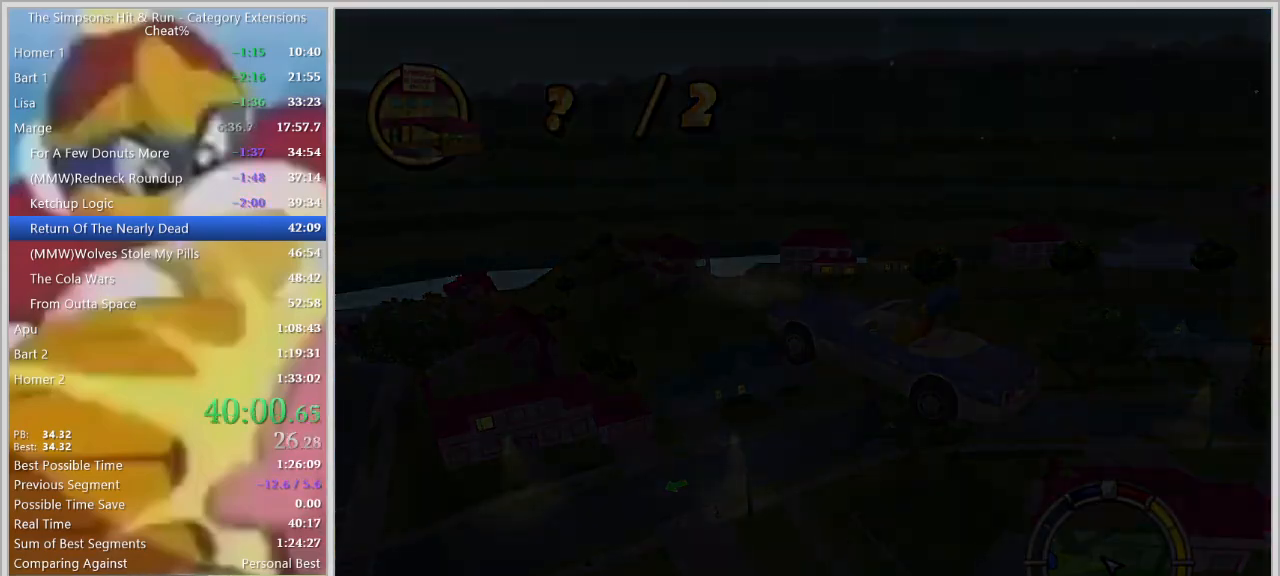
{"keys": ["w"], "events": []}
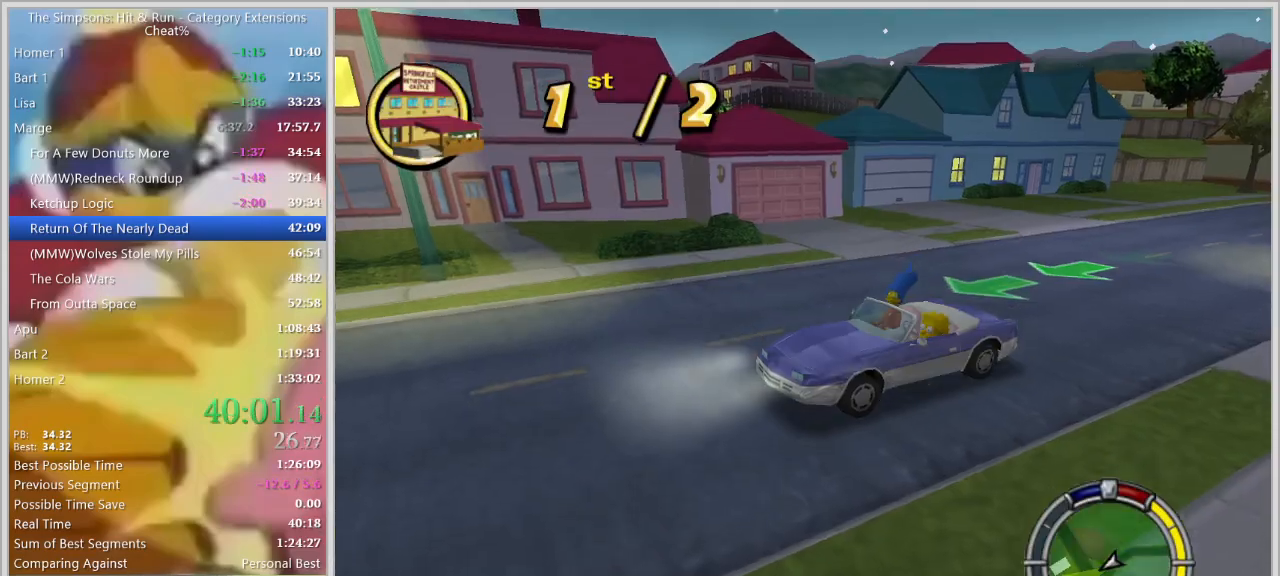
{"keys": ["d", "w"], "events": [[434, "d", "down"]]}
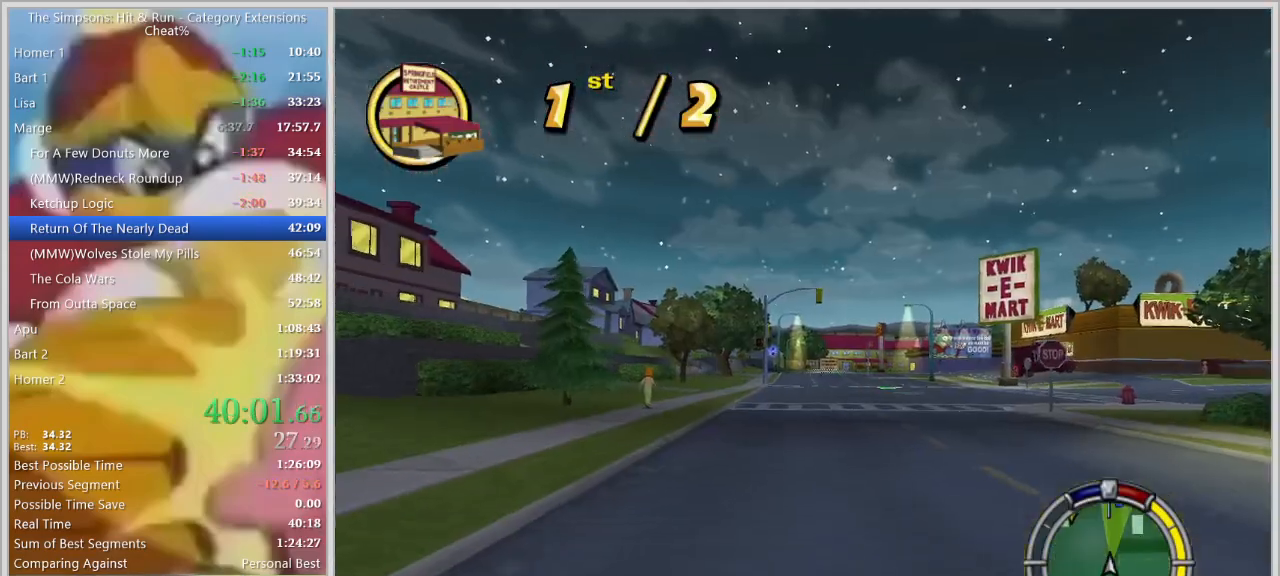
{"keys": ["w"], "events": [[17, "d", "up"], [450, "a", "down"], [484, "a", "up"]]}
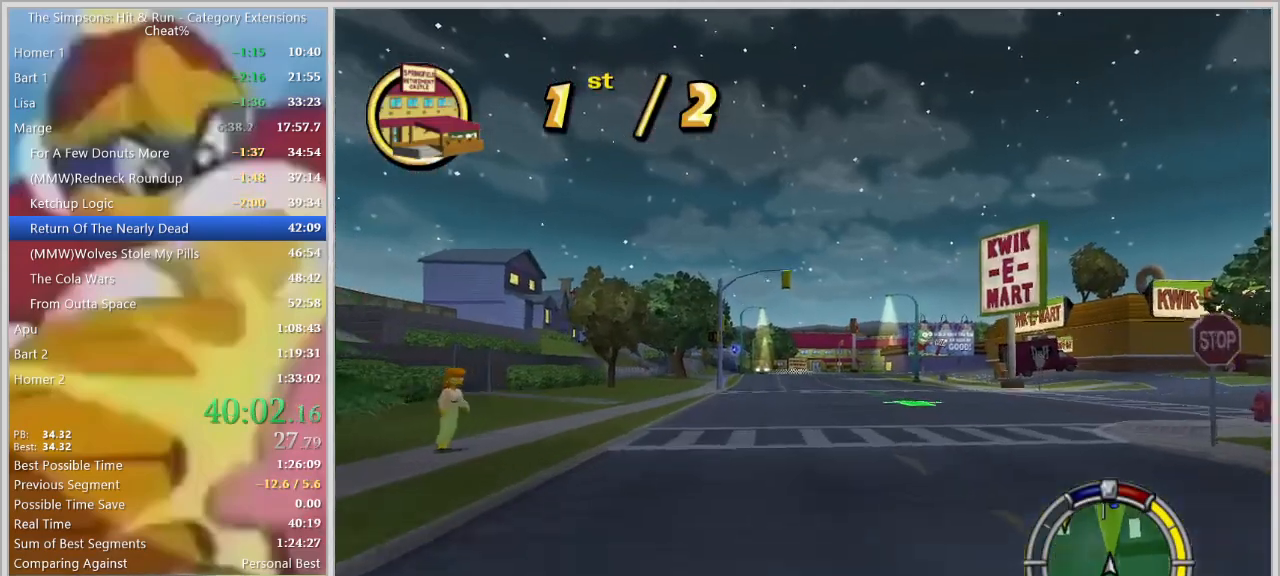
{"keys": ["w"], "events": []}
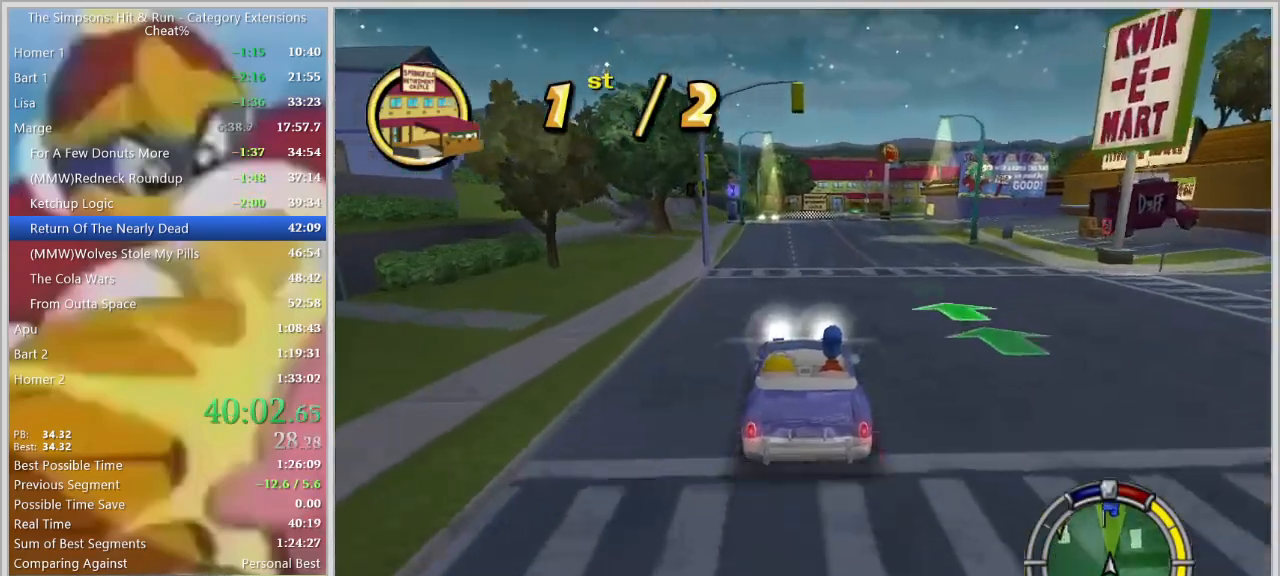
{"keys": ["d", "w"], "events": [[284, "a", "down"], [384, "a", "up"], [467, "d", "down"]]}
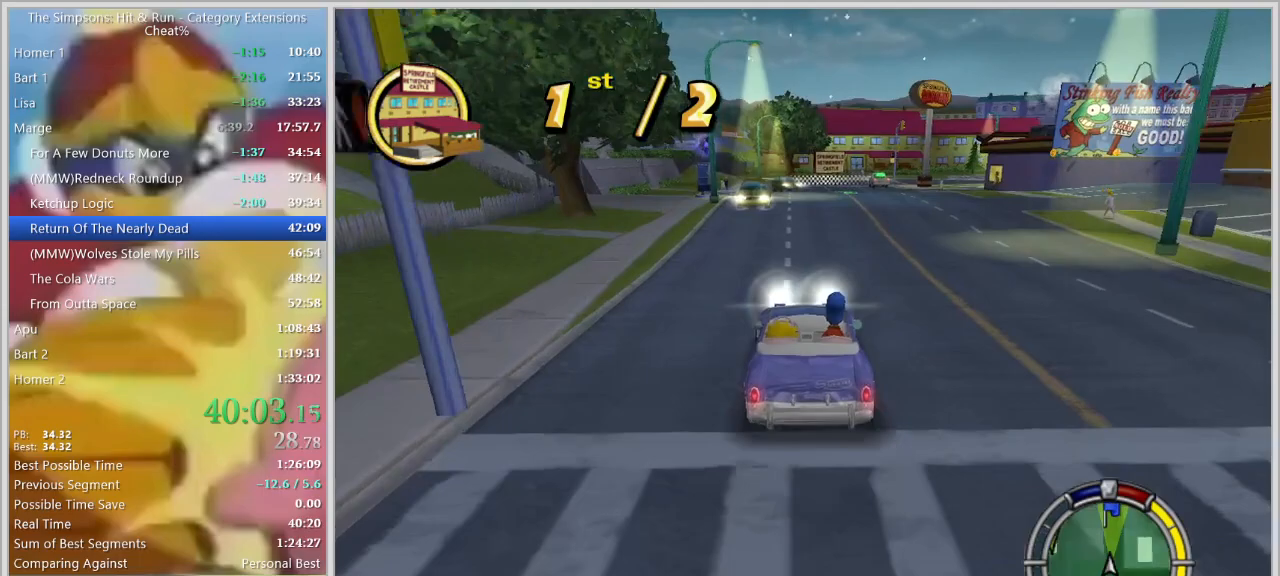
{"keys": ["w"], "events": [[117, "d", "up"]]}